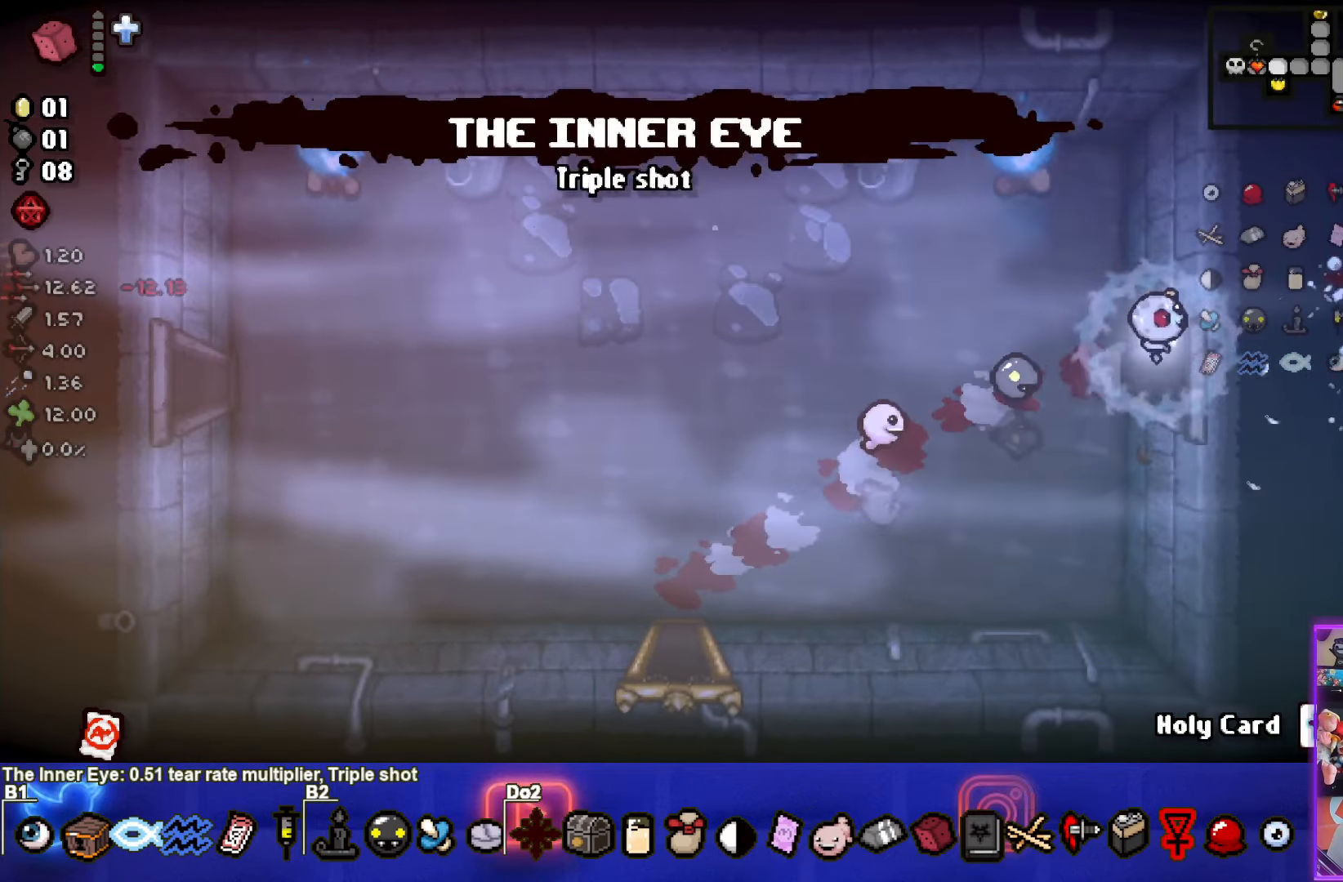
Gameplay with a controller (PlayStation layout); each line is a JSON object with the inputs held at the frame after it. "events" lists button and stick changes between this image and that frame as [ms after this image, input, new state], when the widget could be followed in between.
{"buttons": ["CIRCLE"], "left_stick": "right", "right_stick": "center", "events": [[50, "CIRCLE", "down"]]}
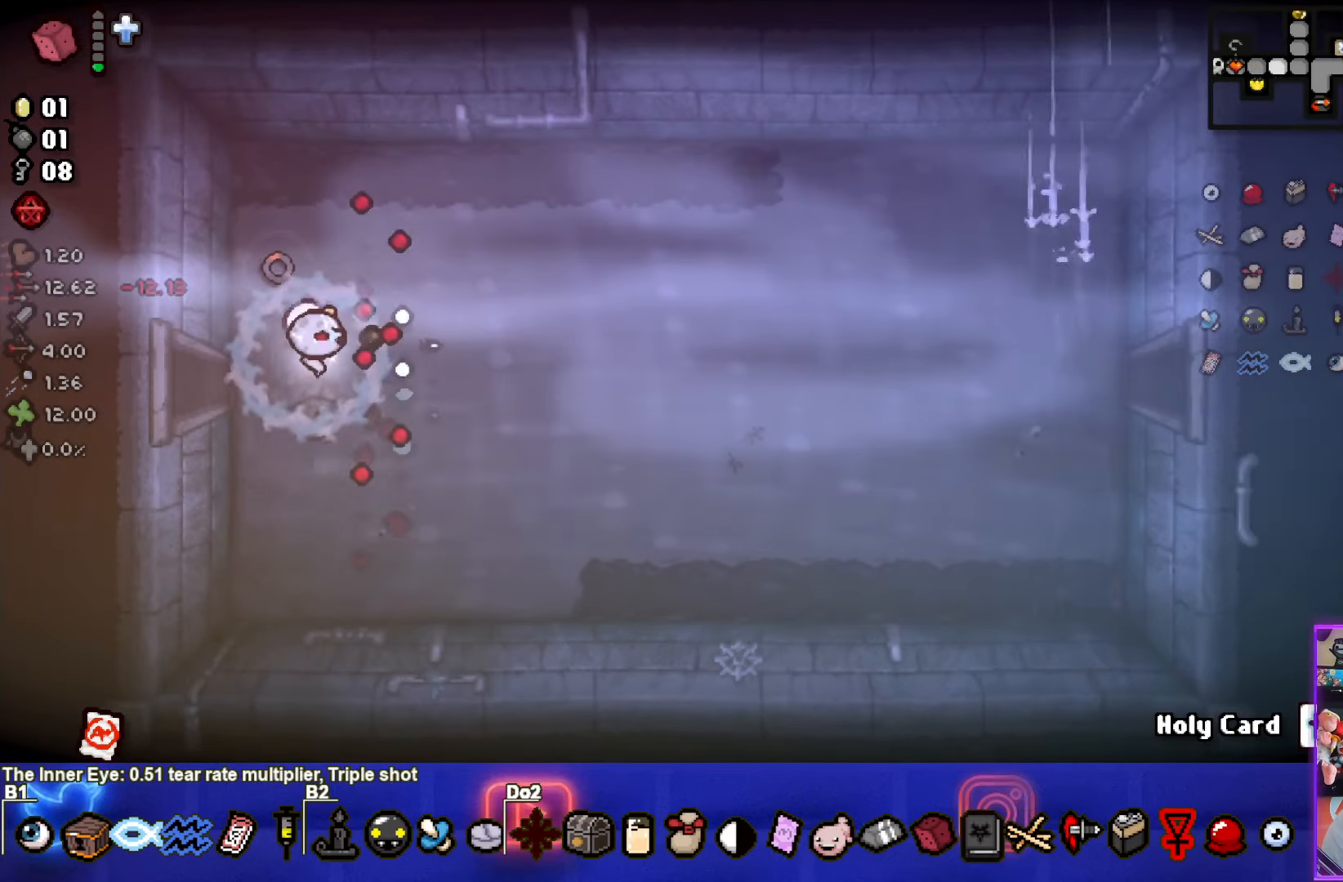
{"buttons": [], "left_stick": "right", "right_stick": "center", "events": [[484, "CIRCLE", "up"]]}
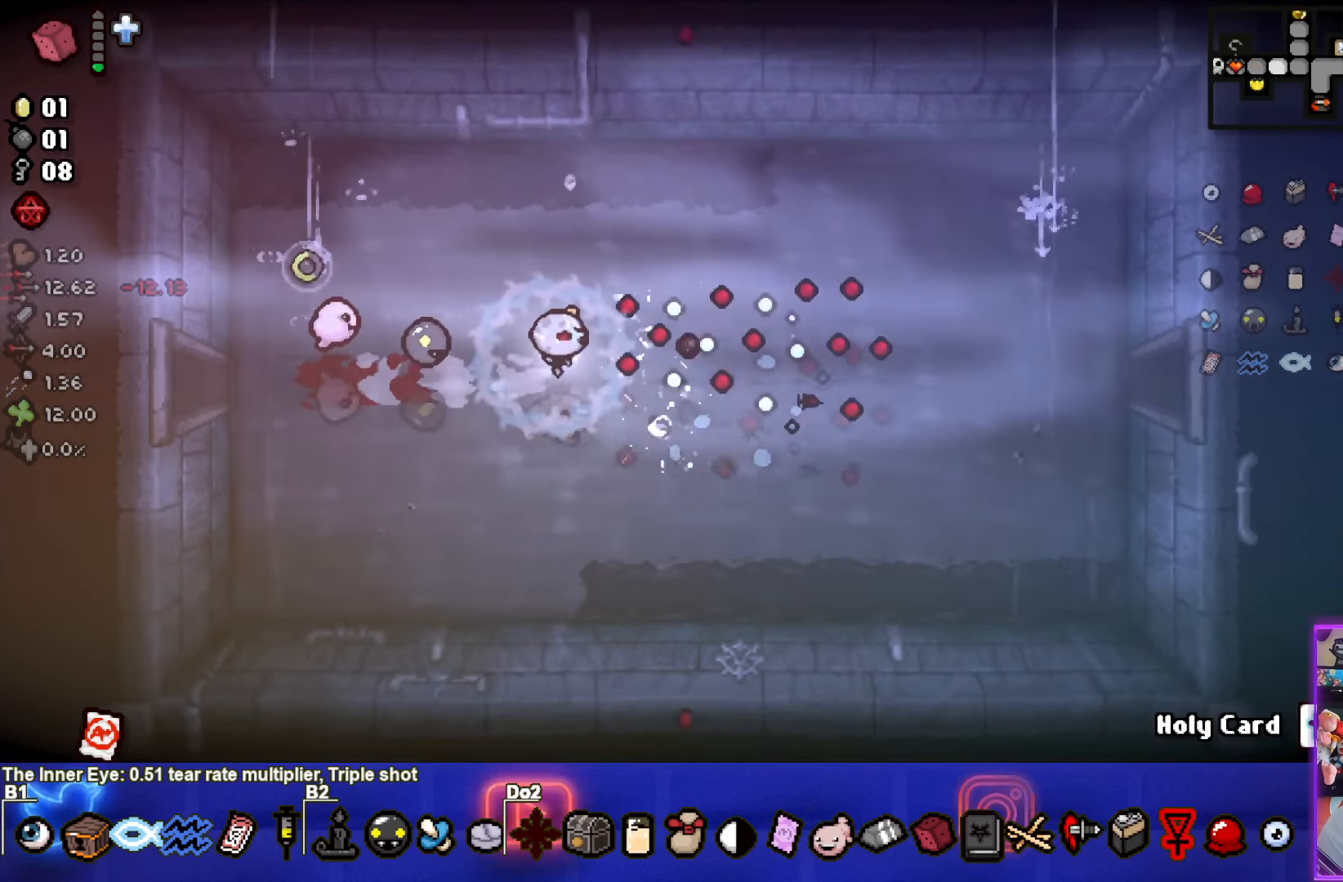
{"buttons": ["CIRCLE"], "left_stick": "right", "right_stick": "center", "events": [[250, "CIRCLE", "down"]]}
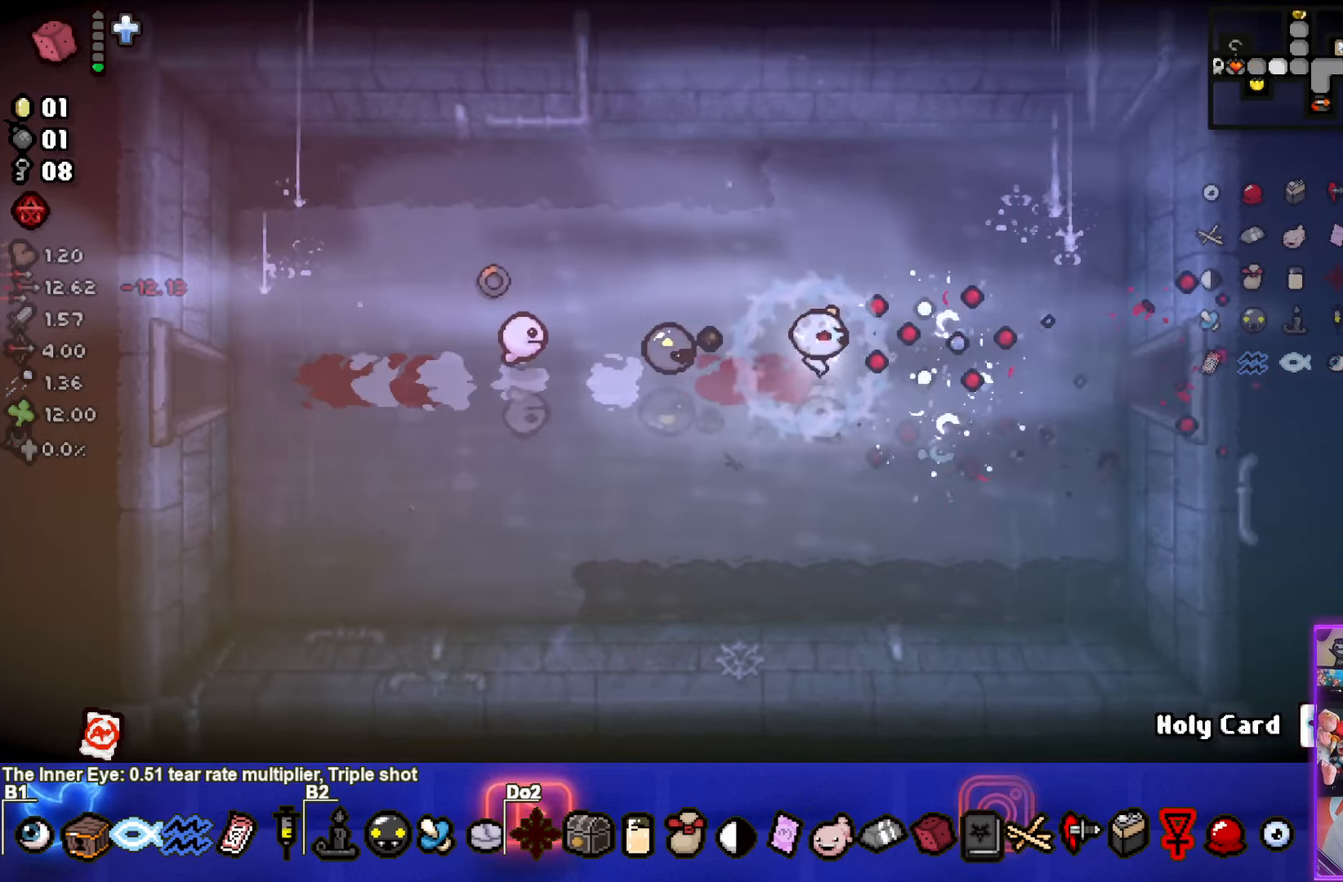
{"buttons": [], "left_stick": "right", "right_stick": "center", "events": [[450, "CIRCLE", "up"]]}
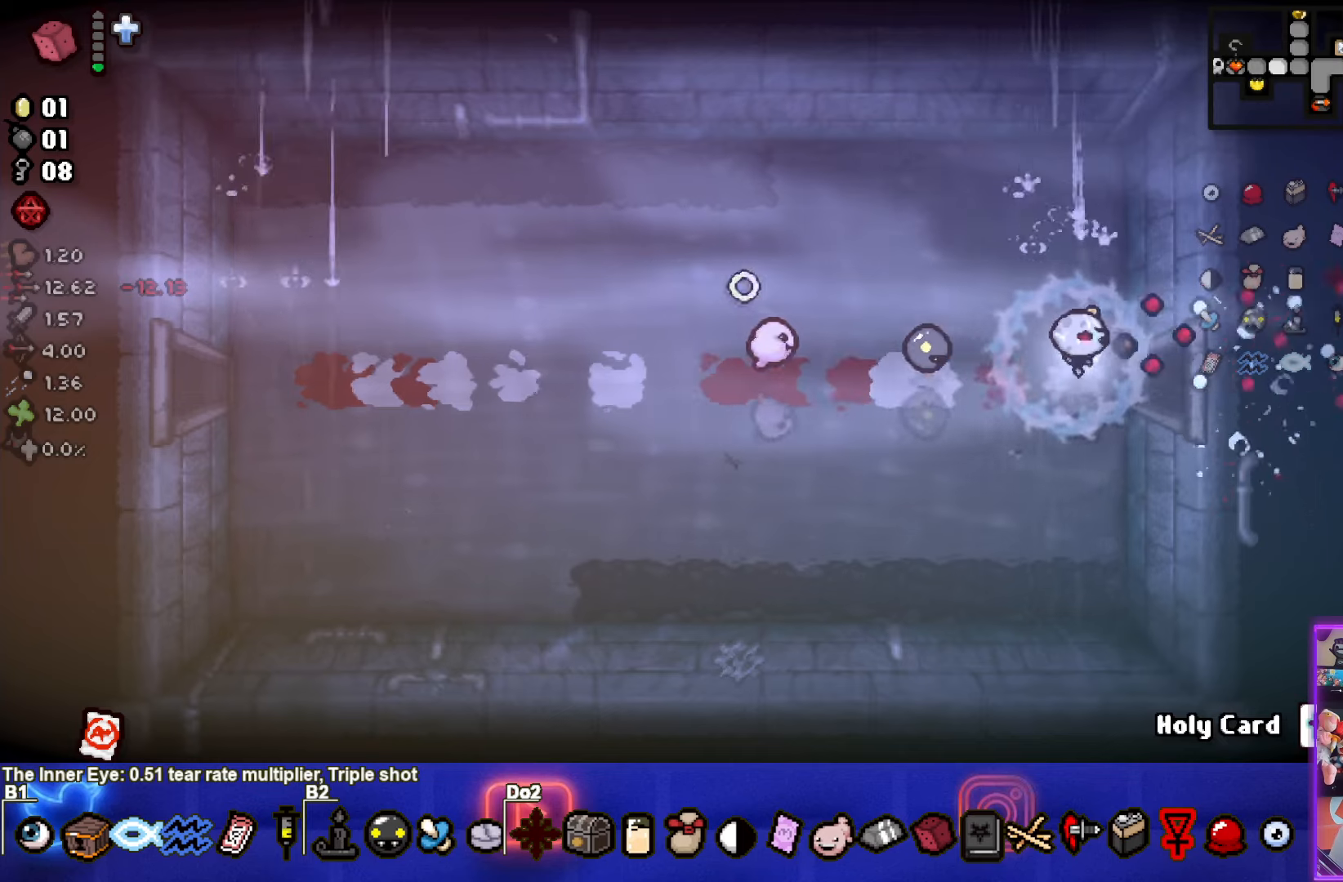
{"buttons": [], "left_stick": "right", "right_stick": "center", "events": []}
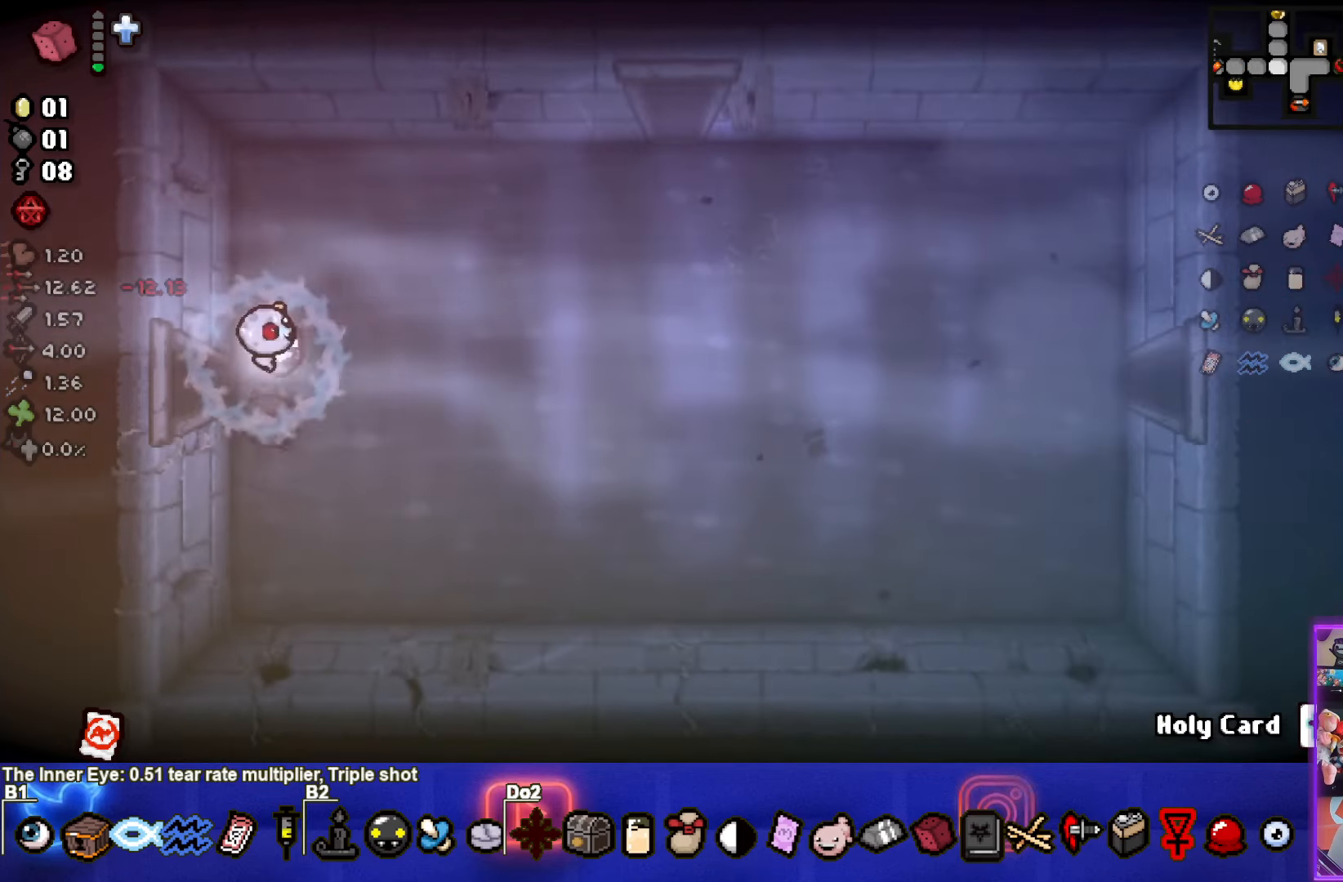
{"buttons": [], "left_stick": "right", "right_stick": "center", "events": []}
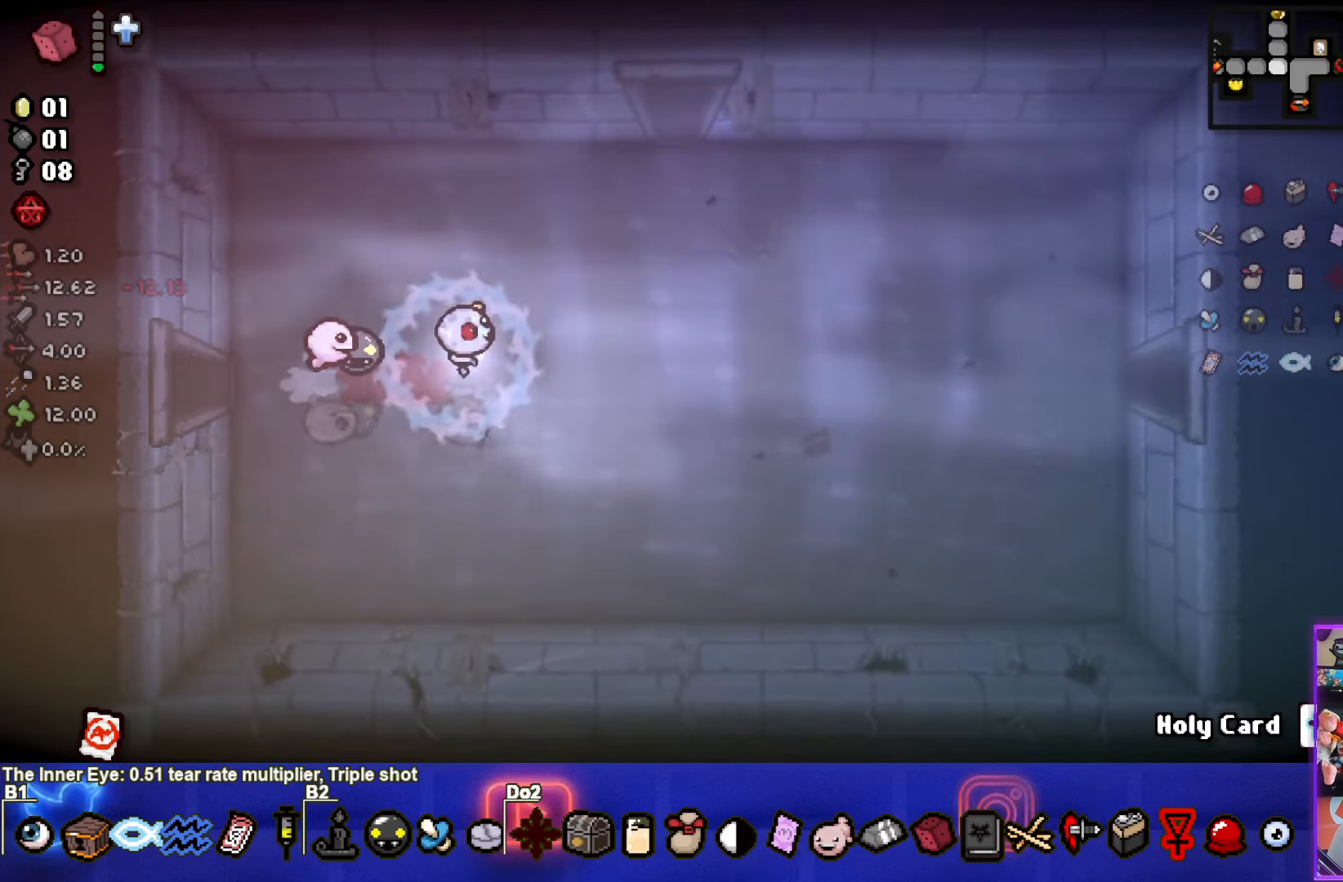
{"buttons": [], "left_stick": "right", "right_stick": "center", "events": [[216, "CIRCLE", "down"], [383, "CIRCLE", "up"]]}
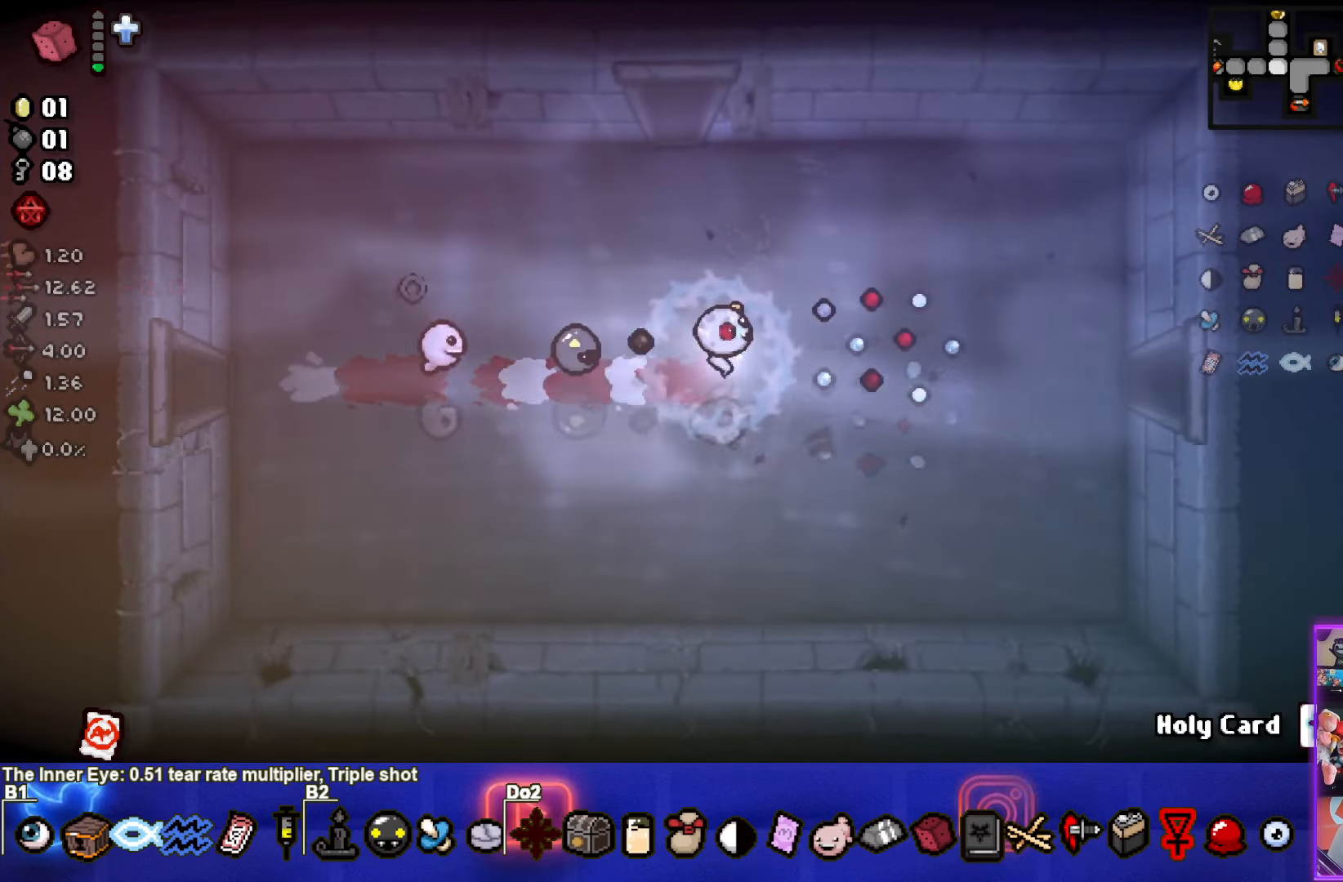
{"buttons": [], "left_stick": "right", "right_stick": "center", "events": [[233, "CIRCLE", "down"], [400, "CIRCLE", "up"]]}
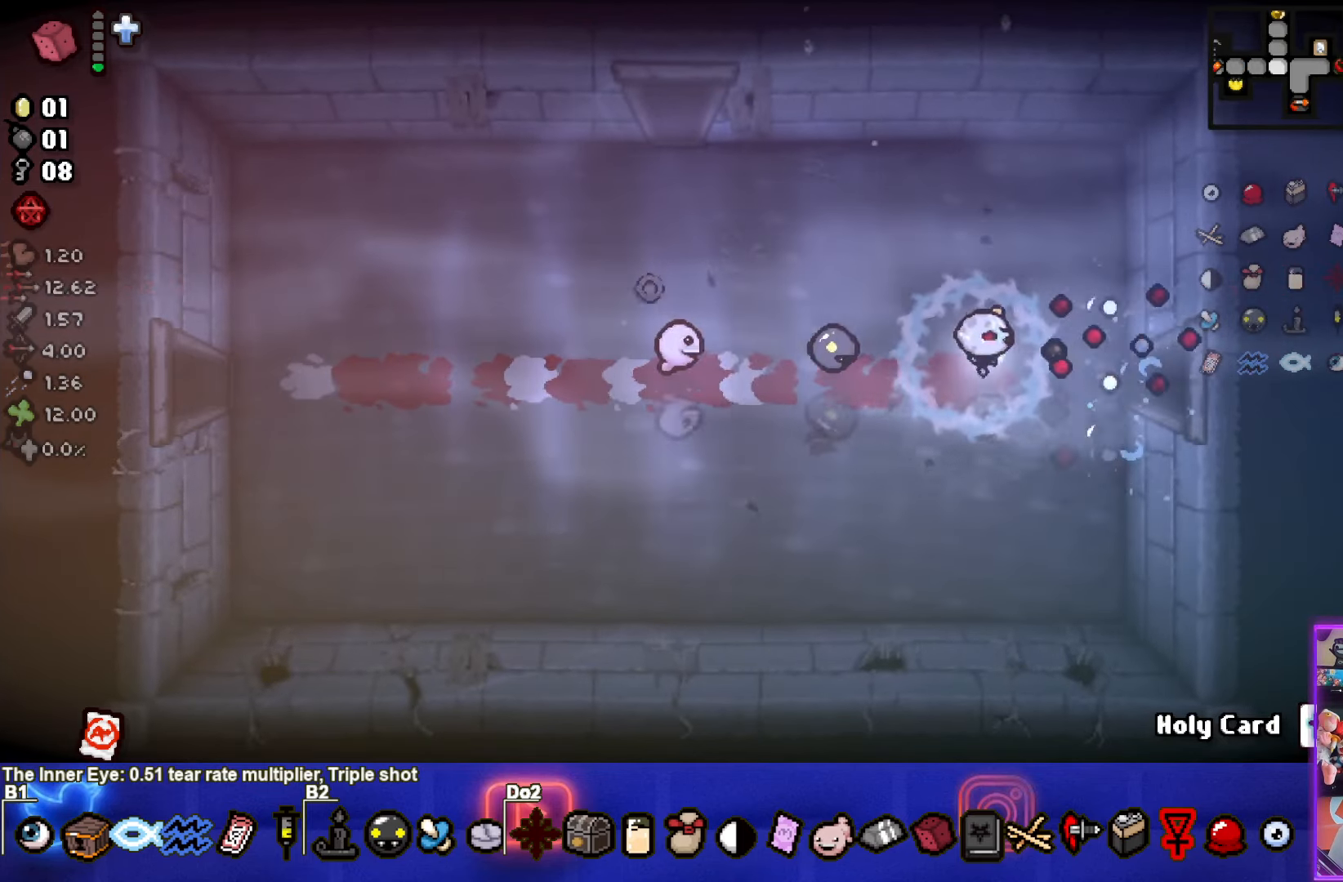
{"buttons": [], "left_stick": "right", "right_stick": "center", "events": [[83, "CIRCLE", "down"], [250, "CIRCLE", "up"]]}
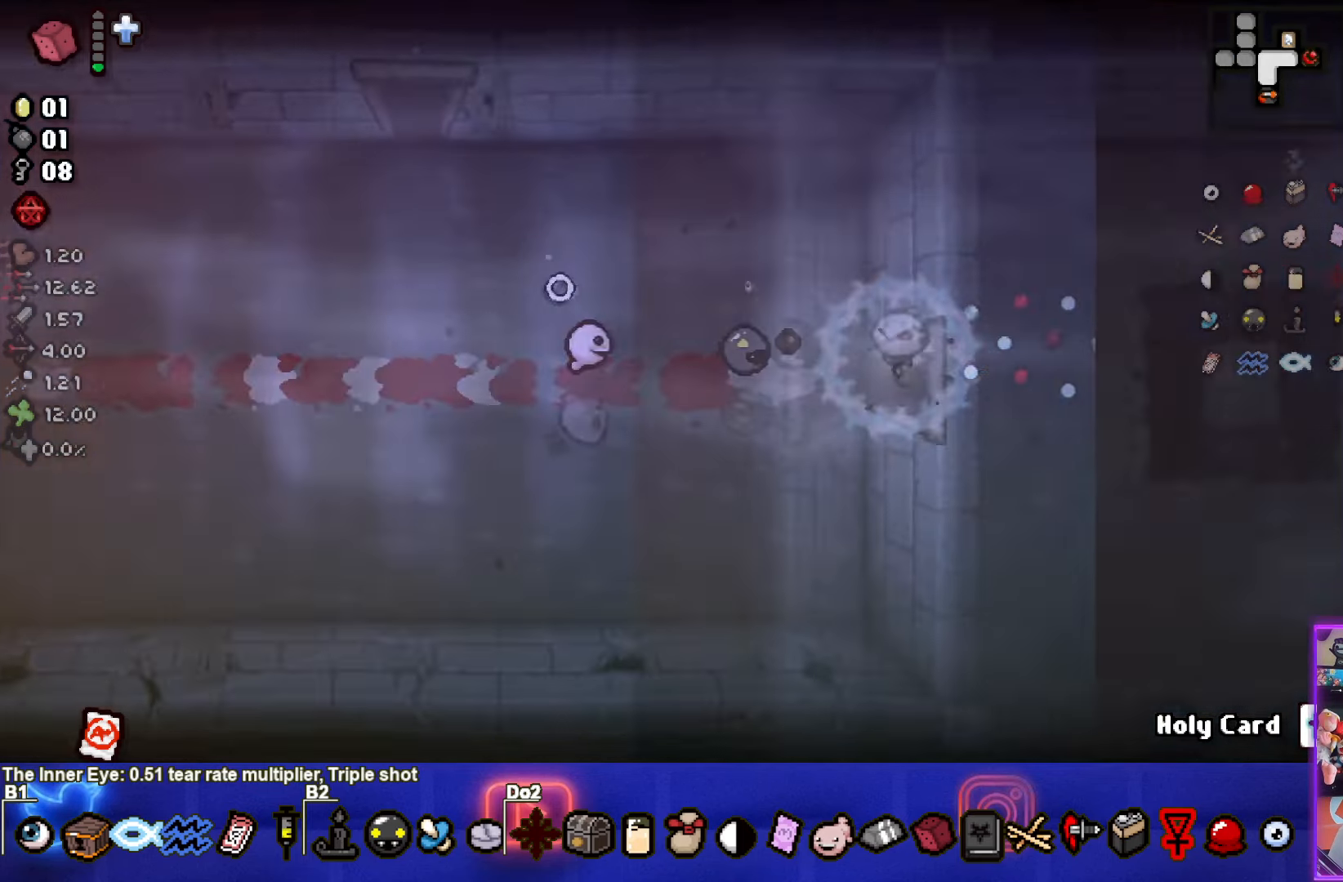
{"buttons": ["CIRCLE"], "left_stick": "right", "right_stick": "center", "events": [[266, "CIRCLE", "down"]]}
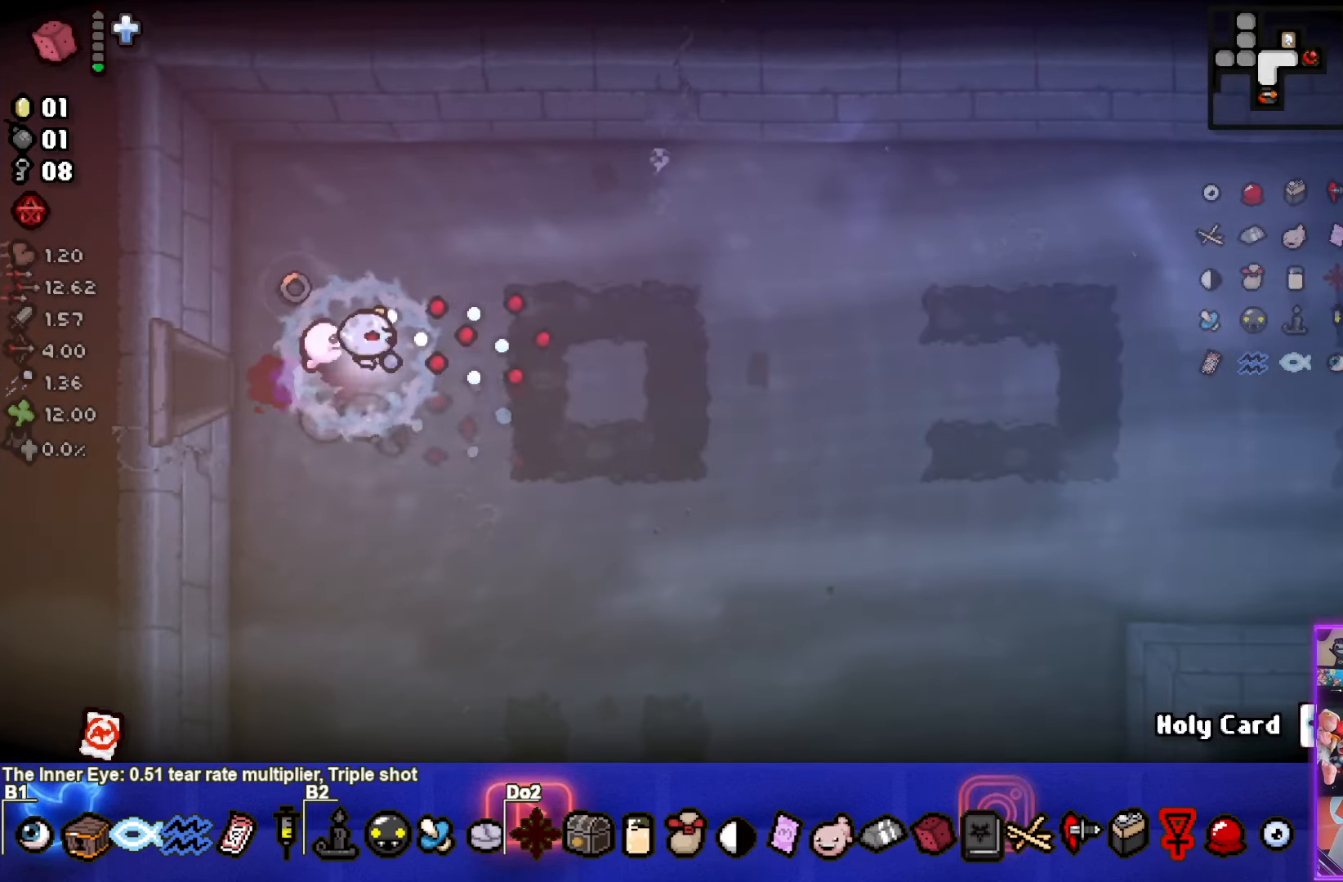
{"buttons": ["CIRCLE"], "left_stick": "right", "right_stick": "center", "events": [[283, "CIRCLE", "up"], [400, "CIRCLE", "down"]]}
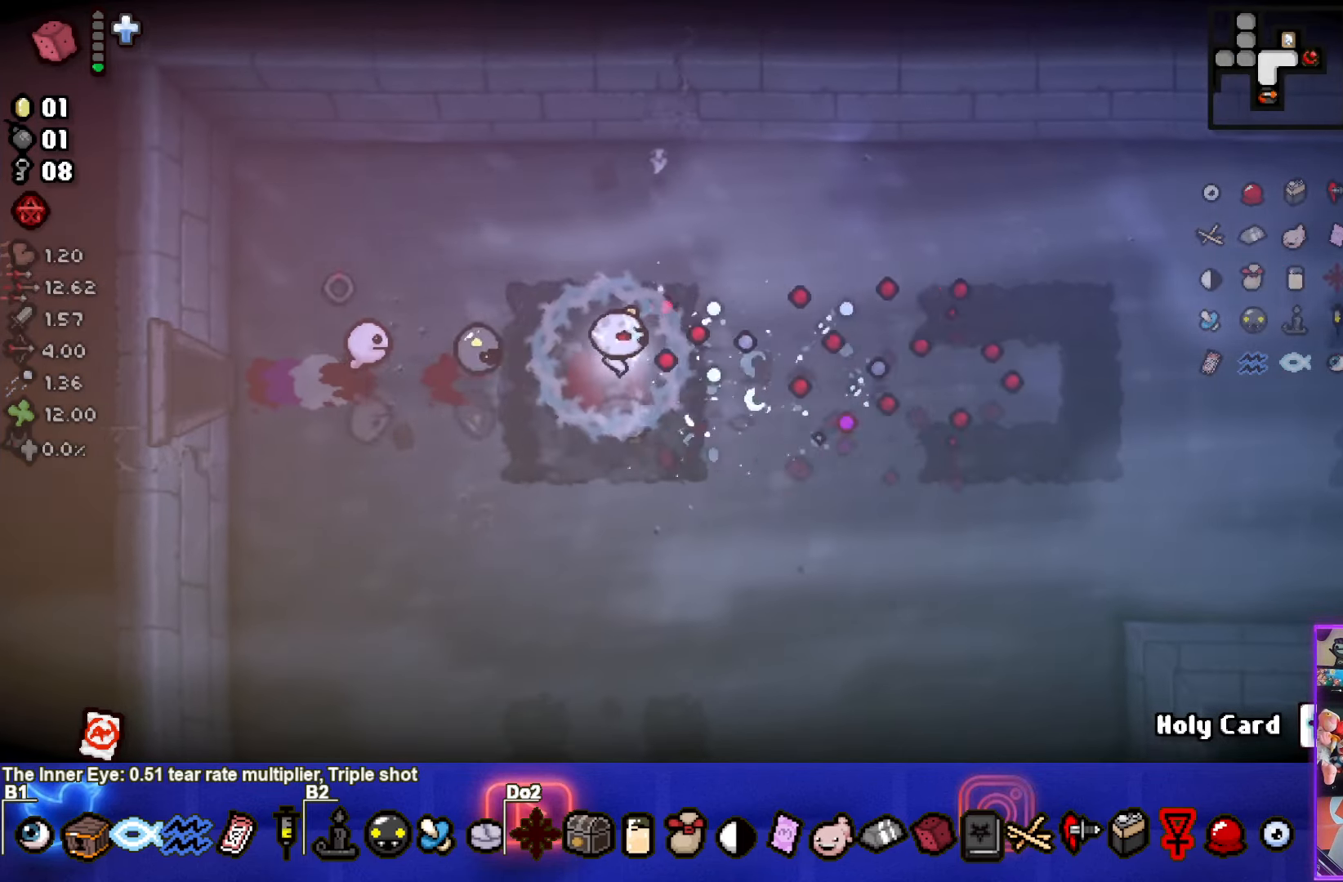
{"buttons": ["CIRCLE"], "left_stick": "right", "right_stick": "center", "events": []}
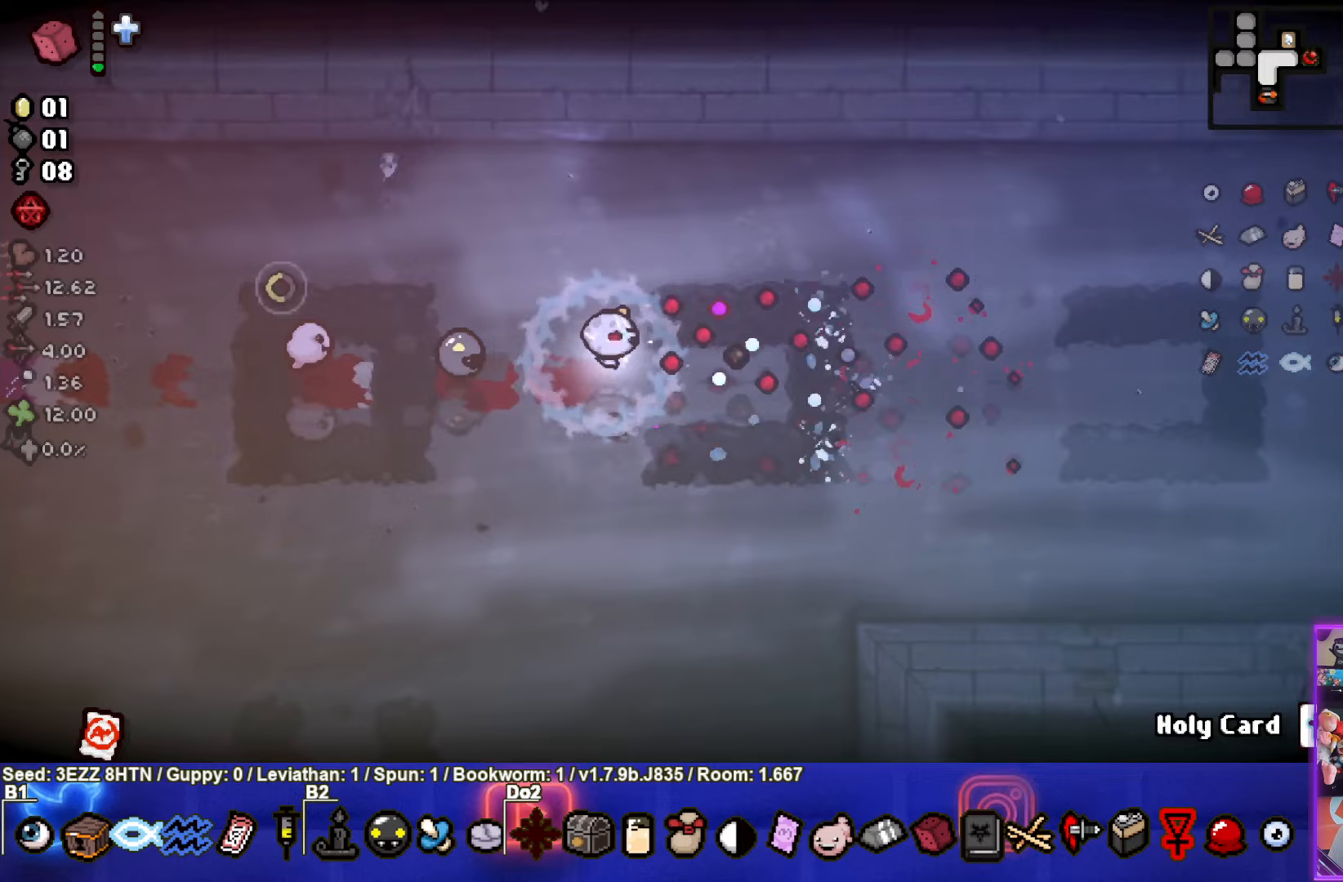
{"buttons": [], "left_stick": "right", "right_stick": "center", "events": [[67, "CIRCLE", "up"]]}
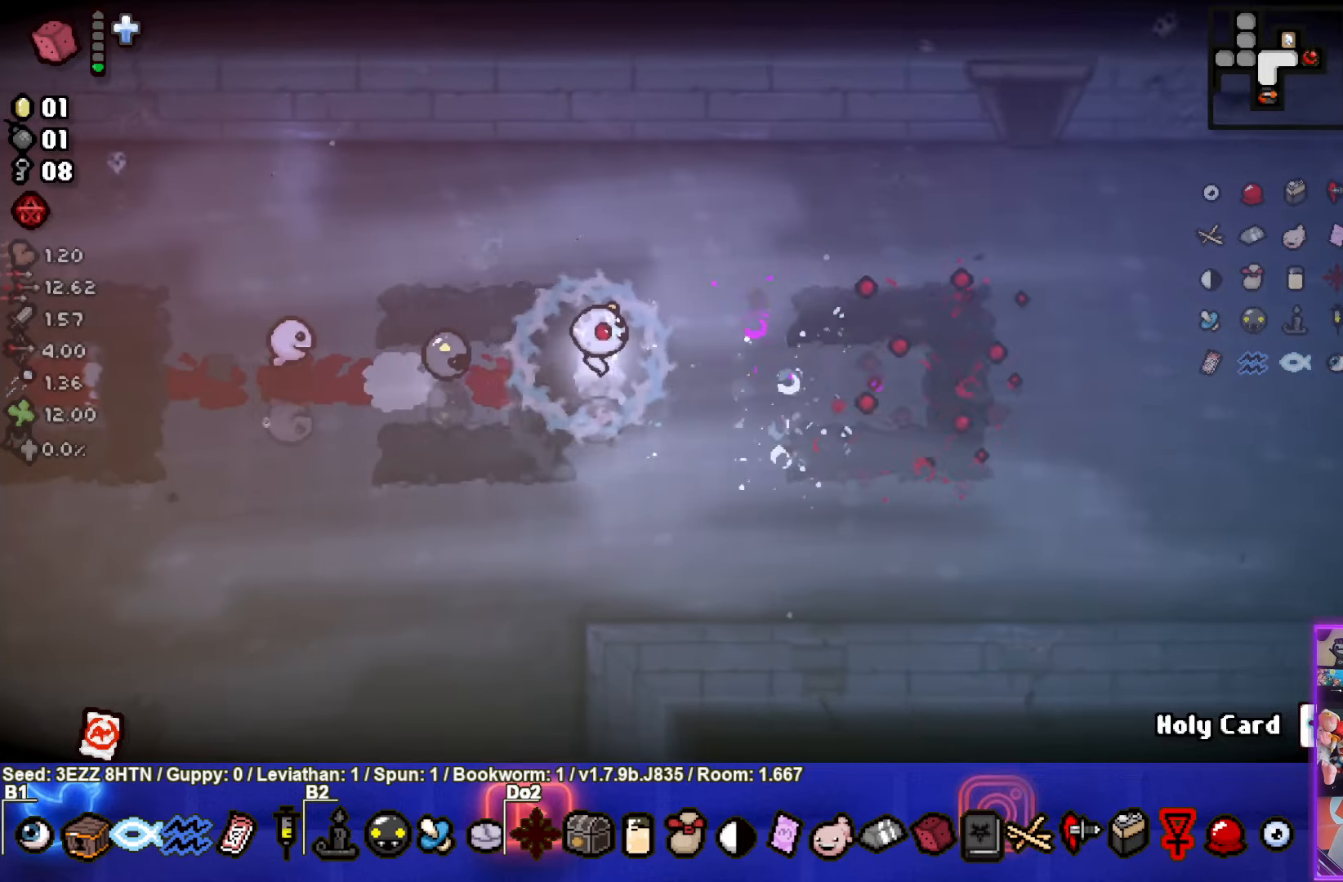
{"buttons": [], "left_stick": "up-right", "right_stick": "center", "events": [[467, "left_stick", "up-right"]]}
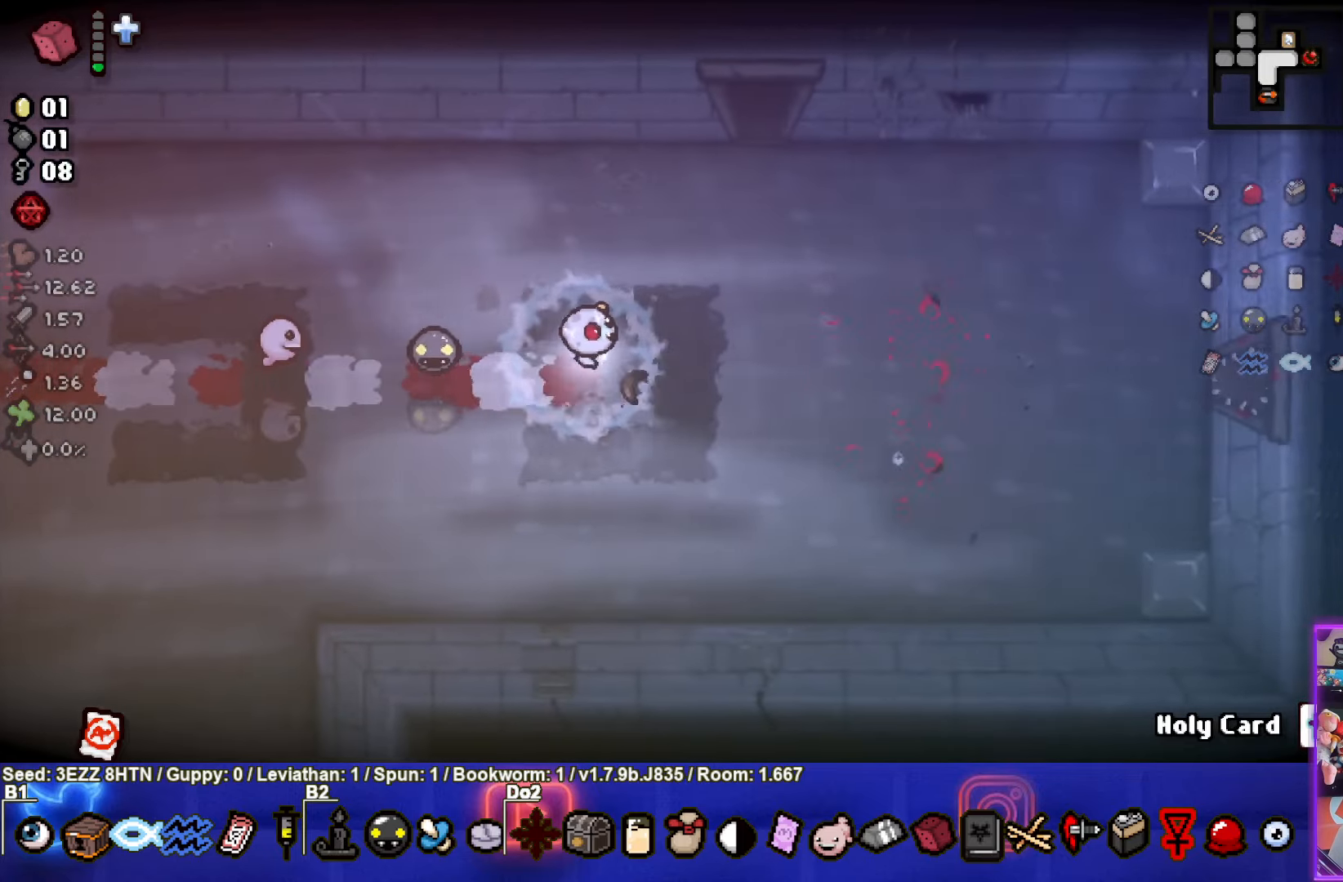
{"buttons": [], "left_stick": "up", "right_stick": "center", "events": [[417, "left_stick", "up"]]}
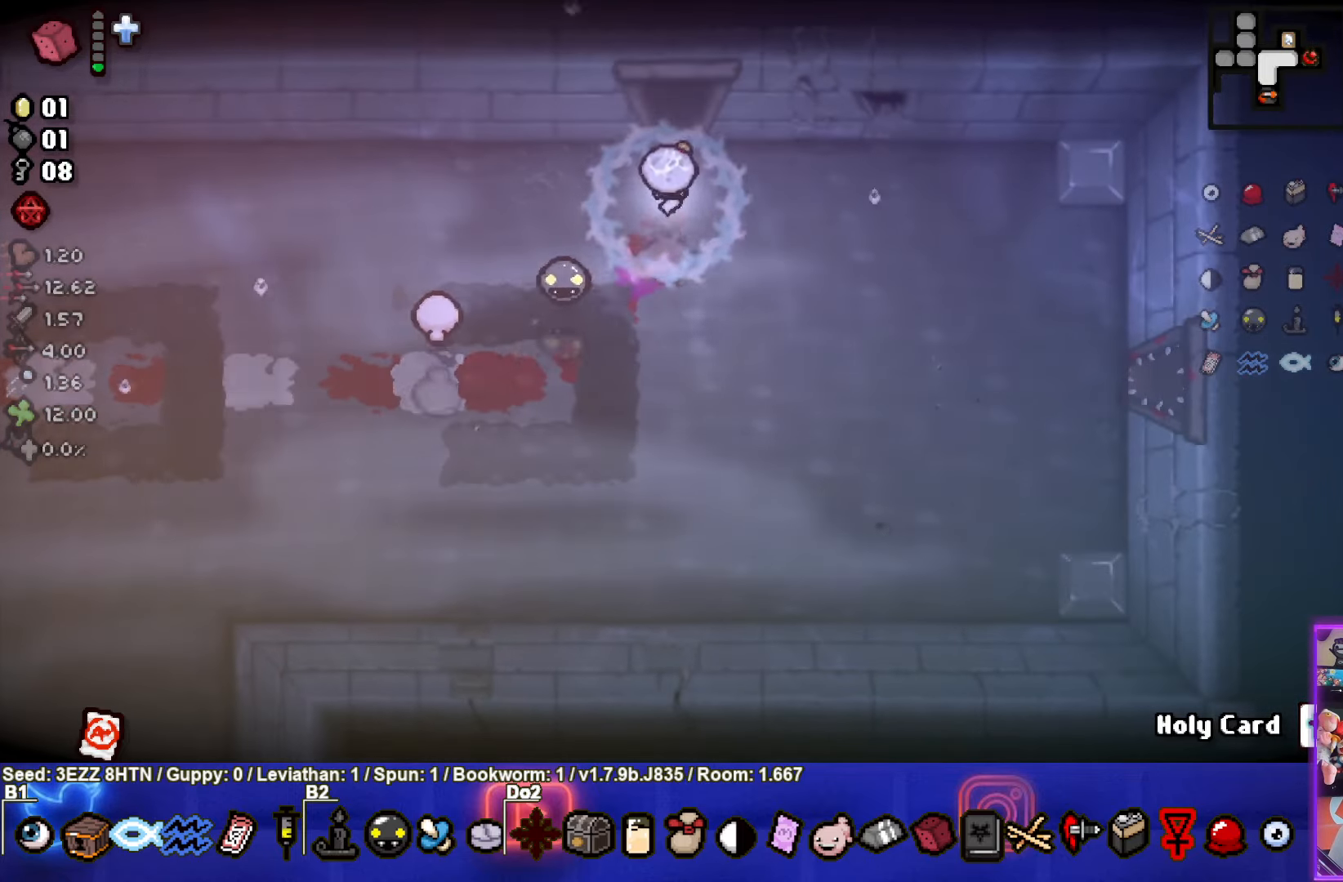
{"buttons": [], "left_stick": "center", "right_stick": "center", "events": [[417, "left_stick", "center"]]}
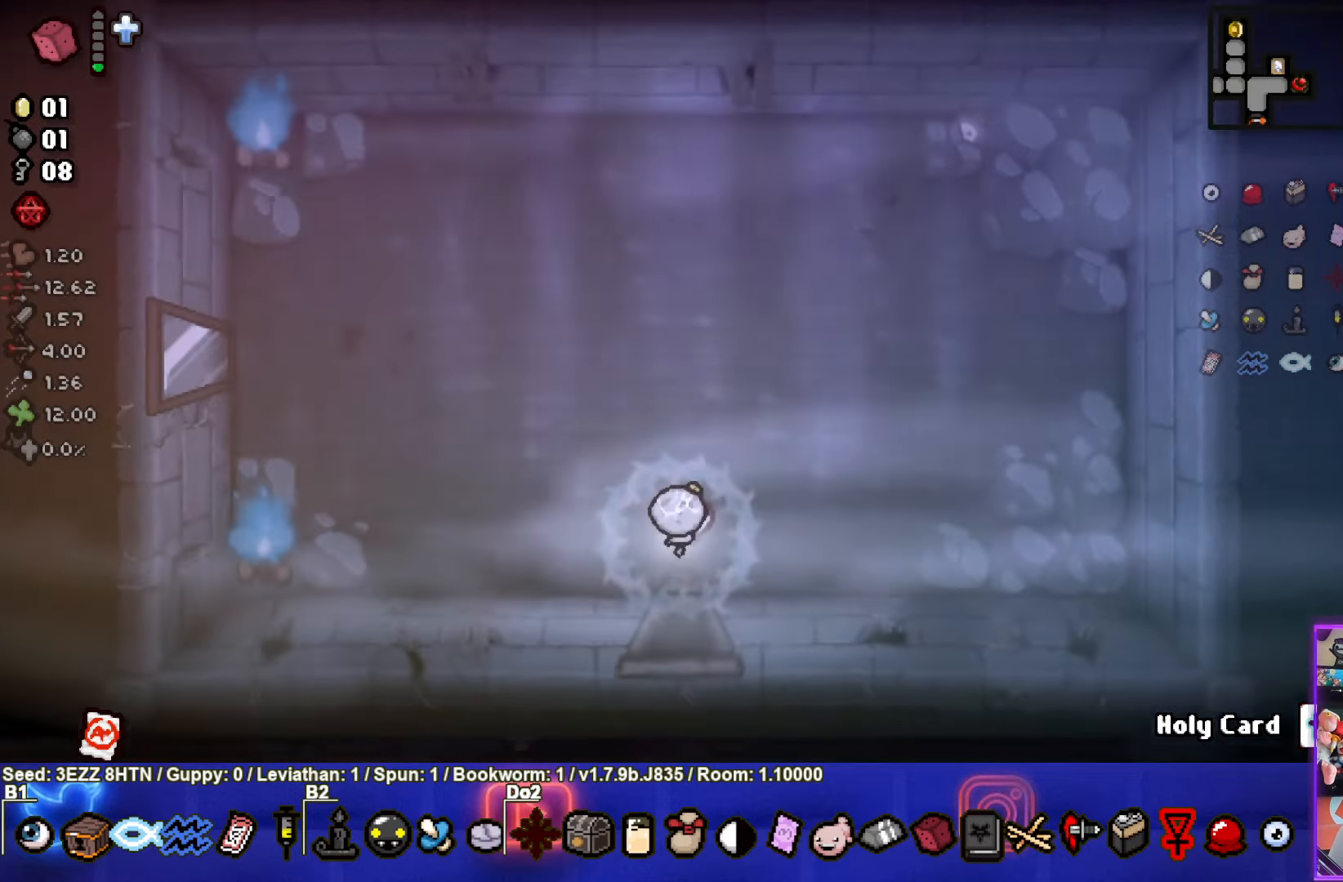
{"buttons": [], "left_stick": "up-right", "right_stick": "center", "events": [[250, "left_stick", "up-right"]]}
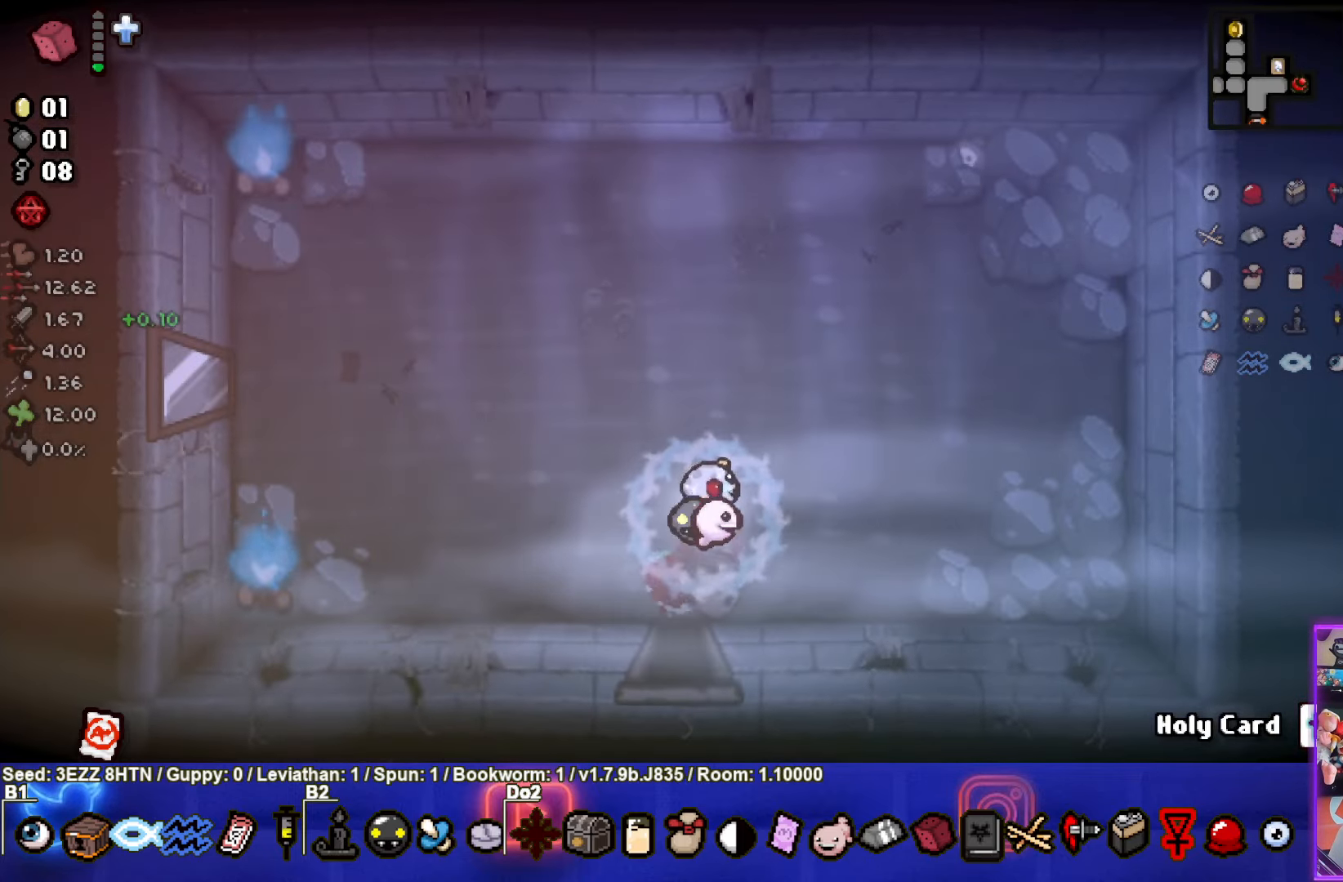
{"buttons": [], "left_stick": "up-left", "right_stick": "center", "events": [[250, "left_stick", "up-left"]]}
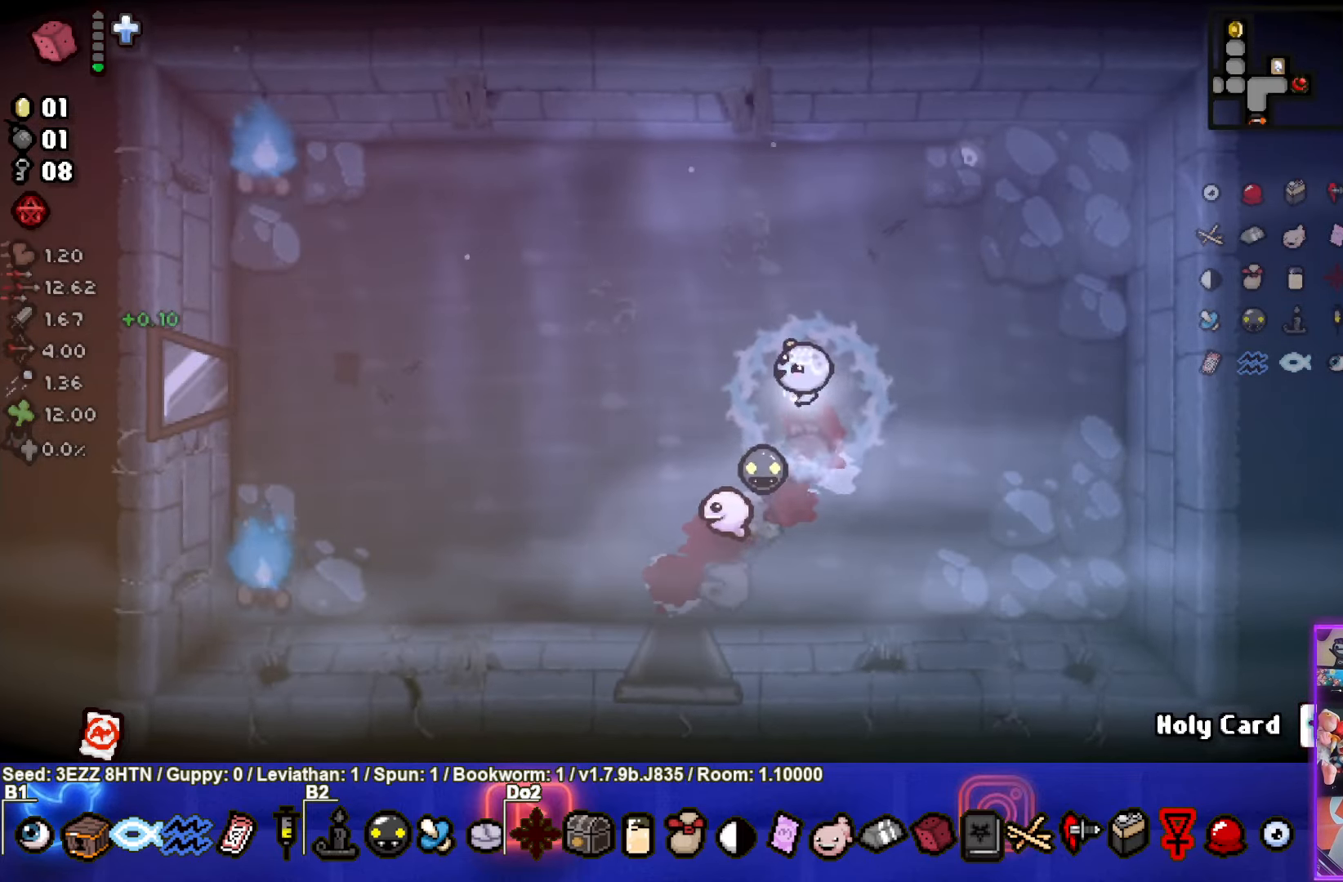
{"buttons": [], "left_stick": "left", "right_stick": "center", "events": [[183, "left_stick", "left"]]}
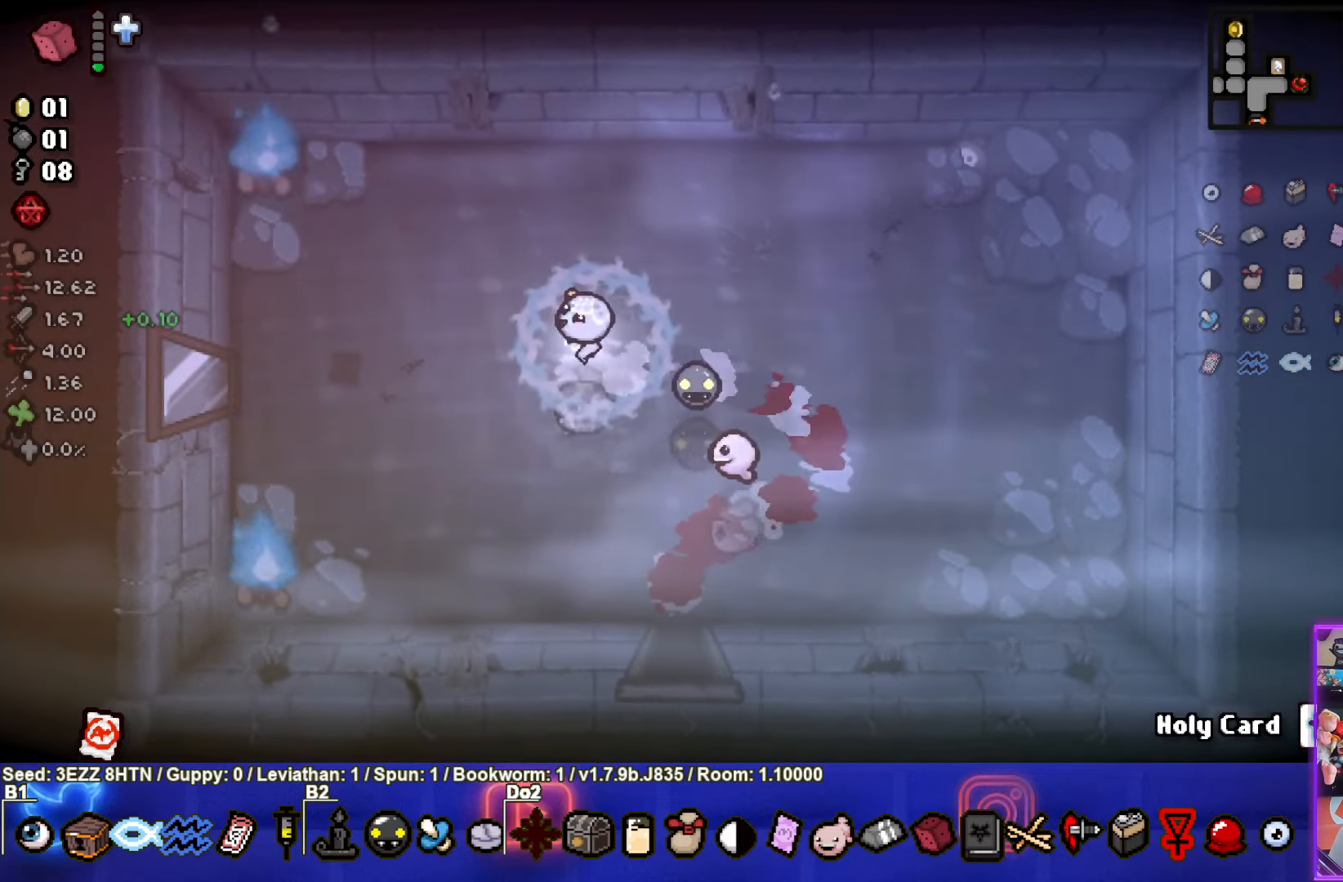
{"buttons": [], "left_stick": "left", "right_stick": "center", "events": []}
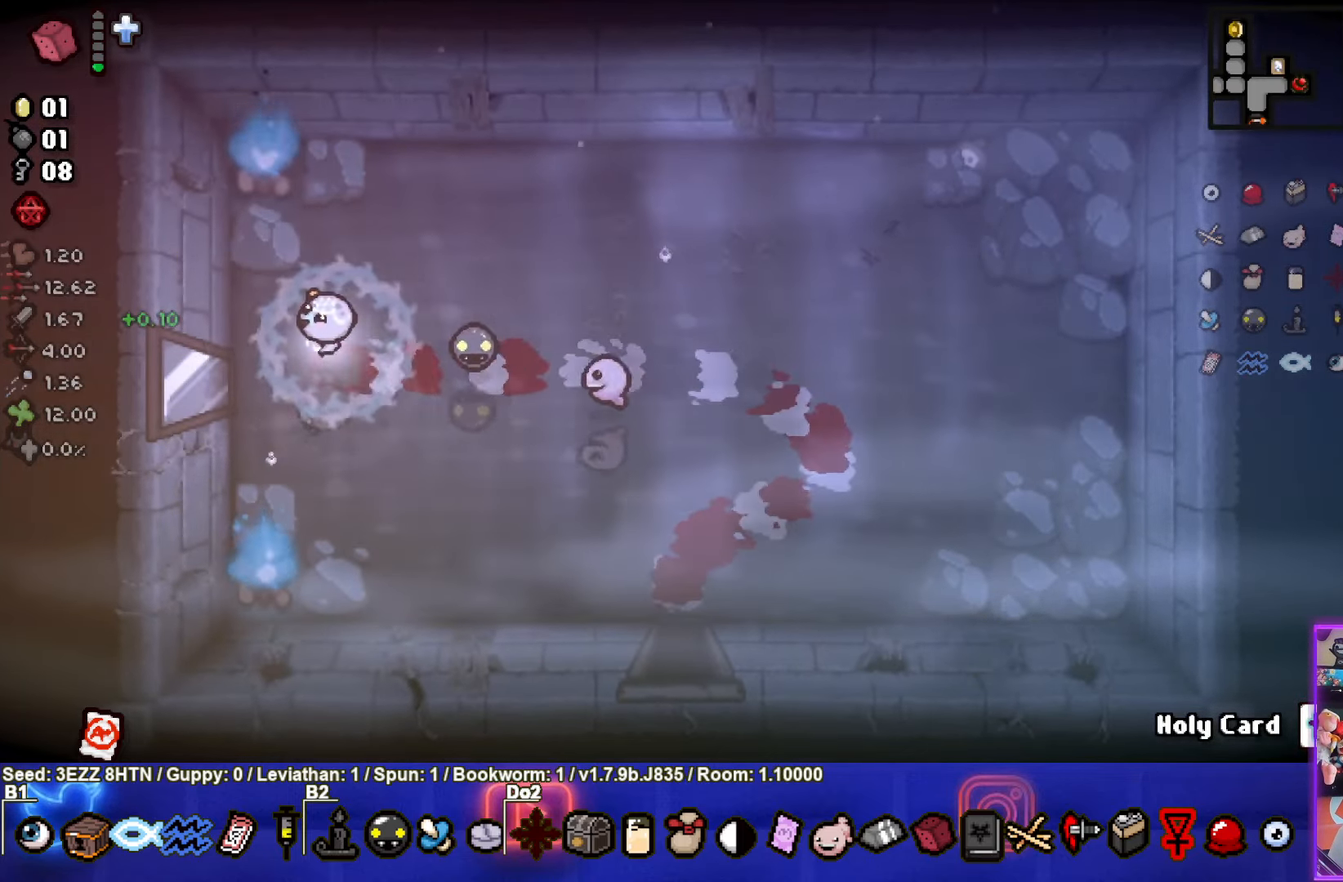
{"buttons": [], "left_stick": "left", "right_stick": "center", "events": []}
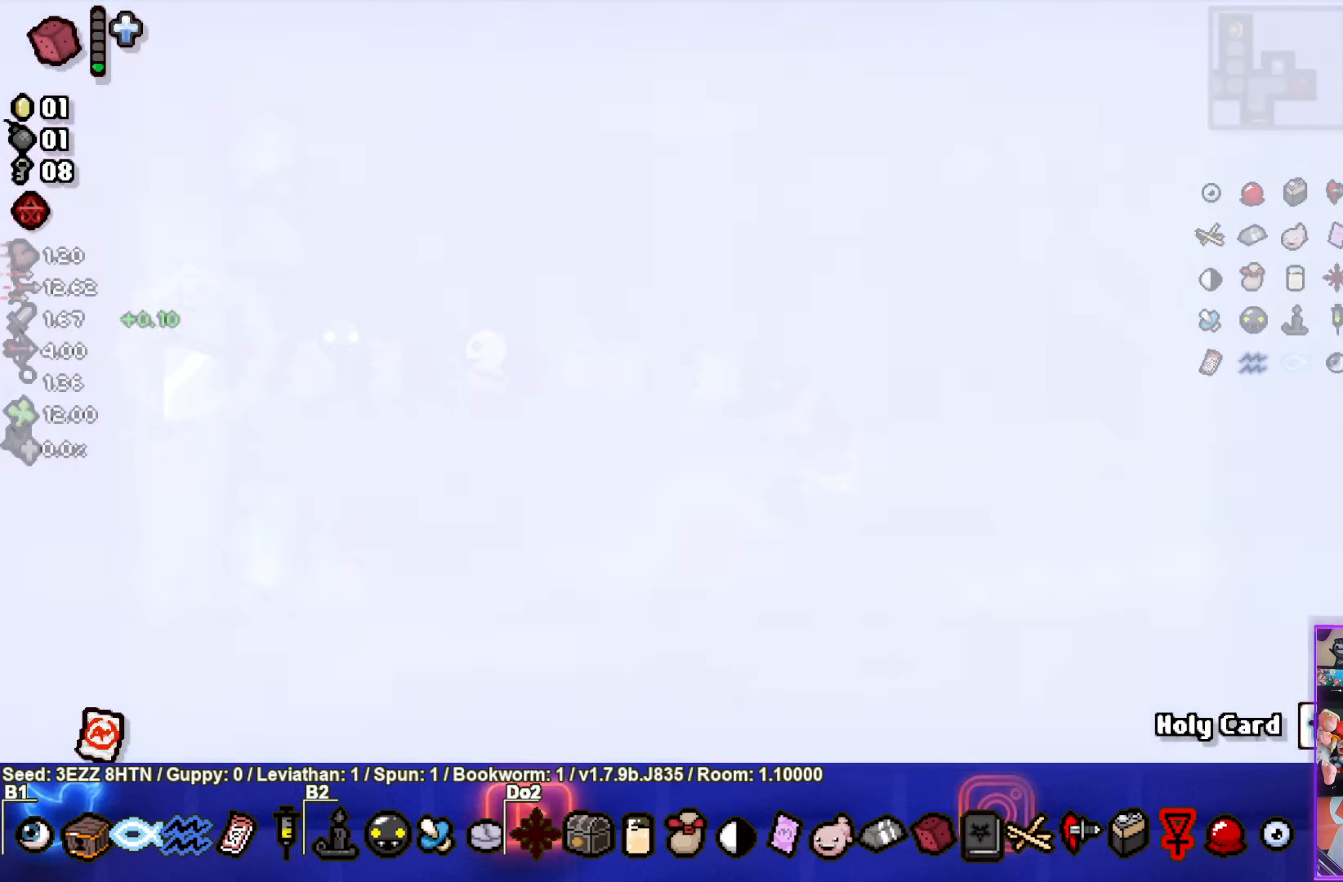
{"buttons": [], "left_stick": "left", "right_stick": "center", "events": []}
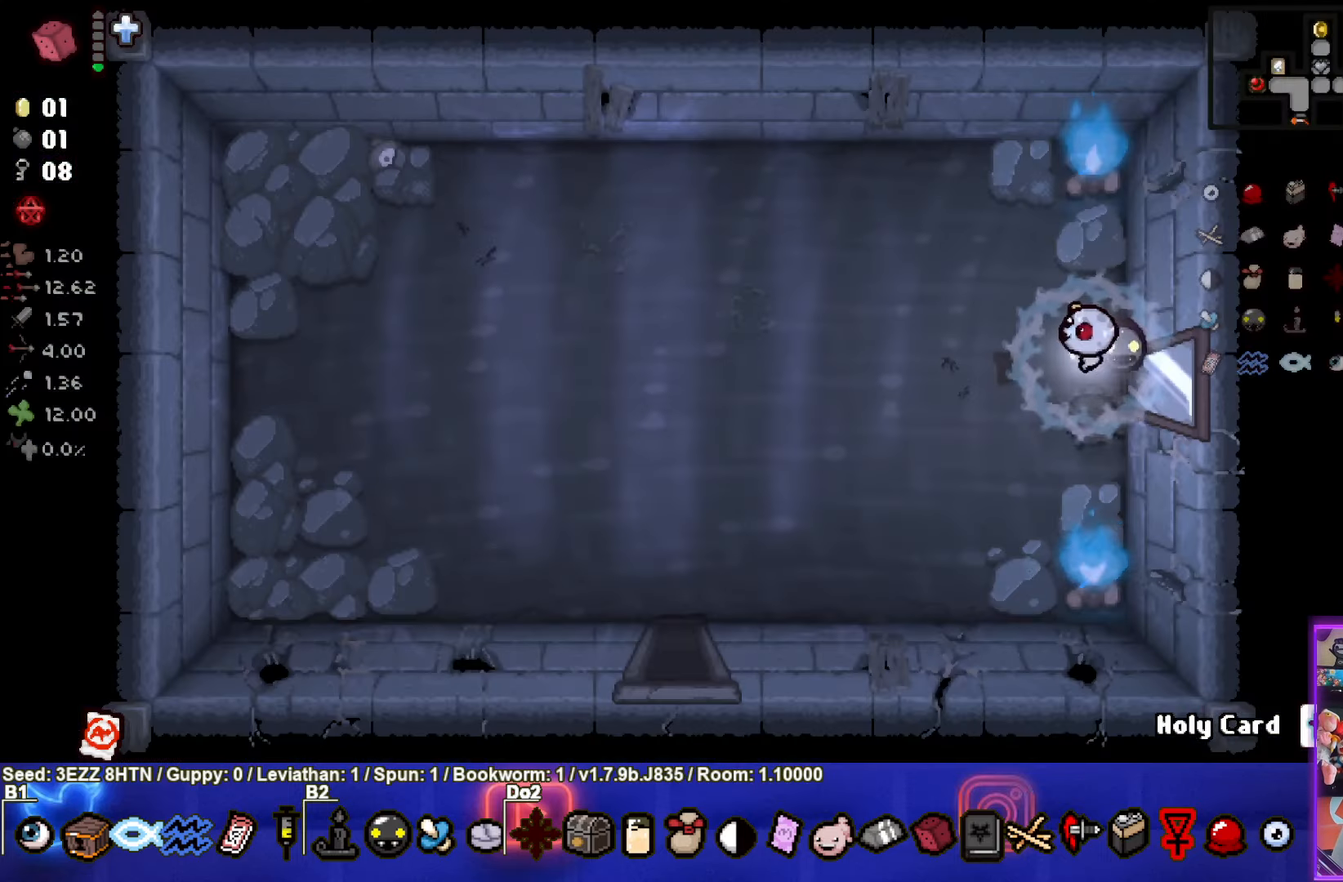
{"buttons": [], "left_stick": "down-left", "right_stick": "center", "events": [[367, "left_stick", "down-left"]]}
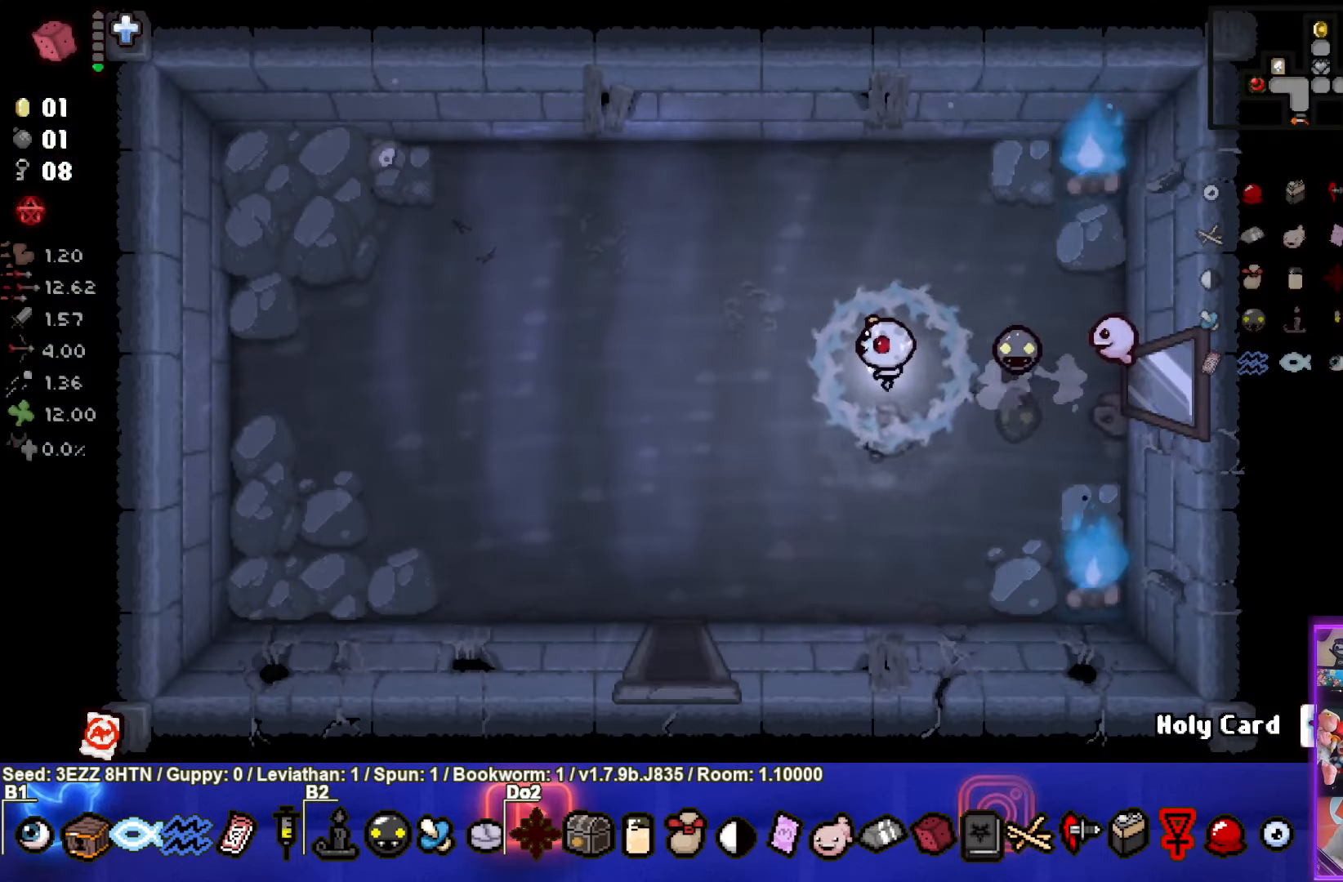
{"buttons": [], "left_stick": "down-left", "right_stick": "center", "events": []}
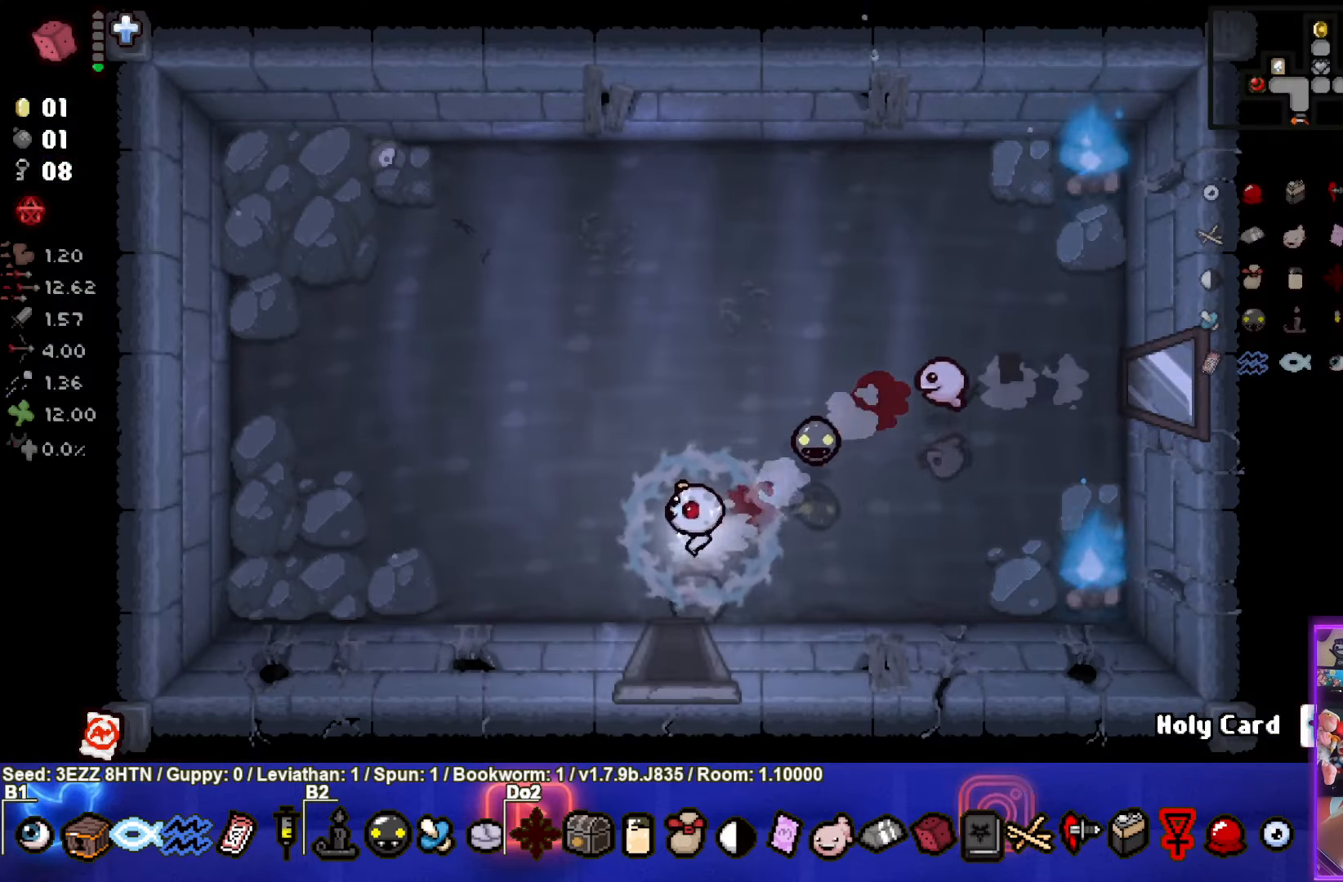
{"buttons": [], "left_stick": "down", "right_stick": "center", "events": [[167, "left_stick", "down"]]}
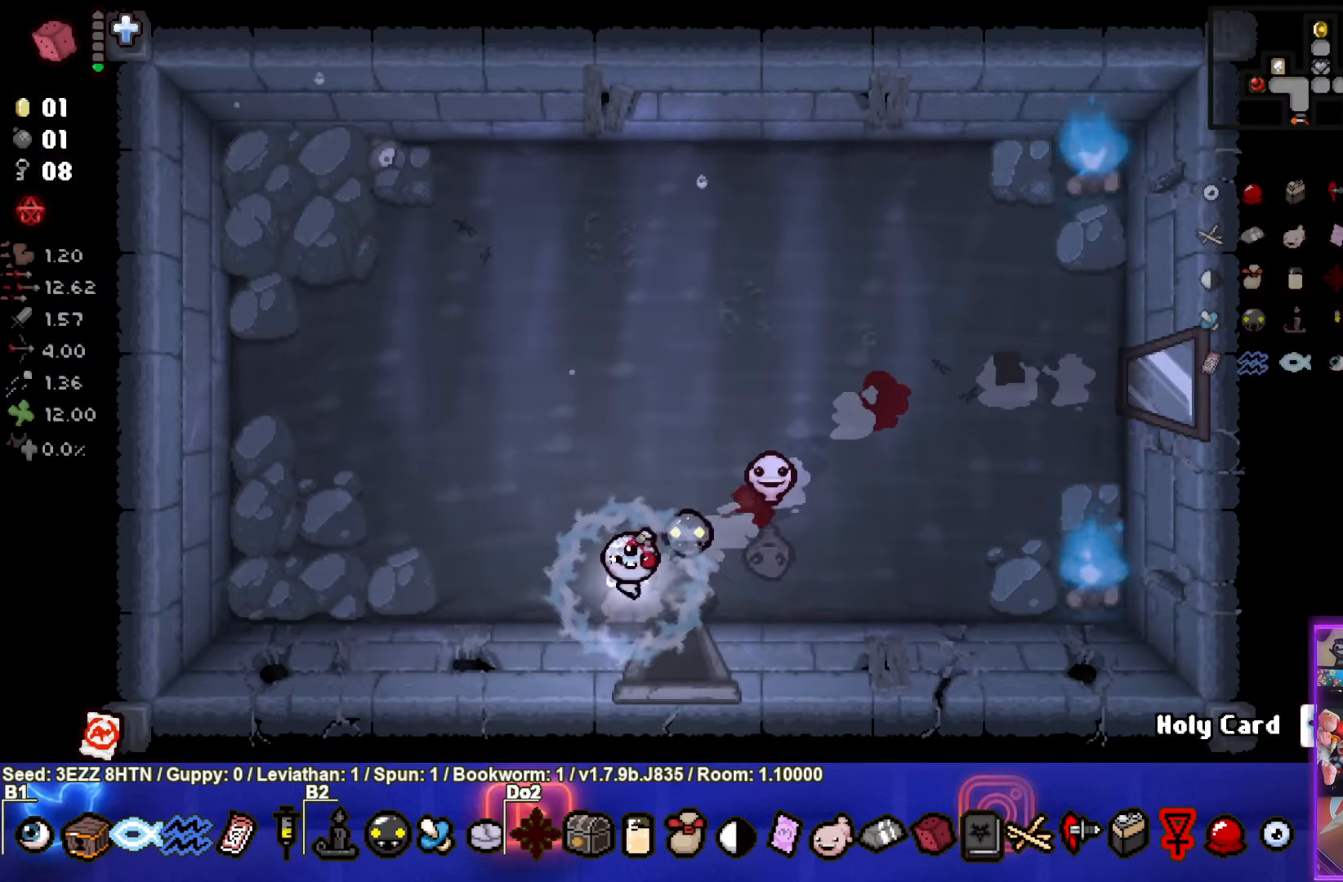
{"buttons": [], "left_stick": "down", "right_stick": "center", "events": [[117, "left_stick", "down-right"], [400, "left_stick", "down"]]}
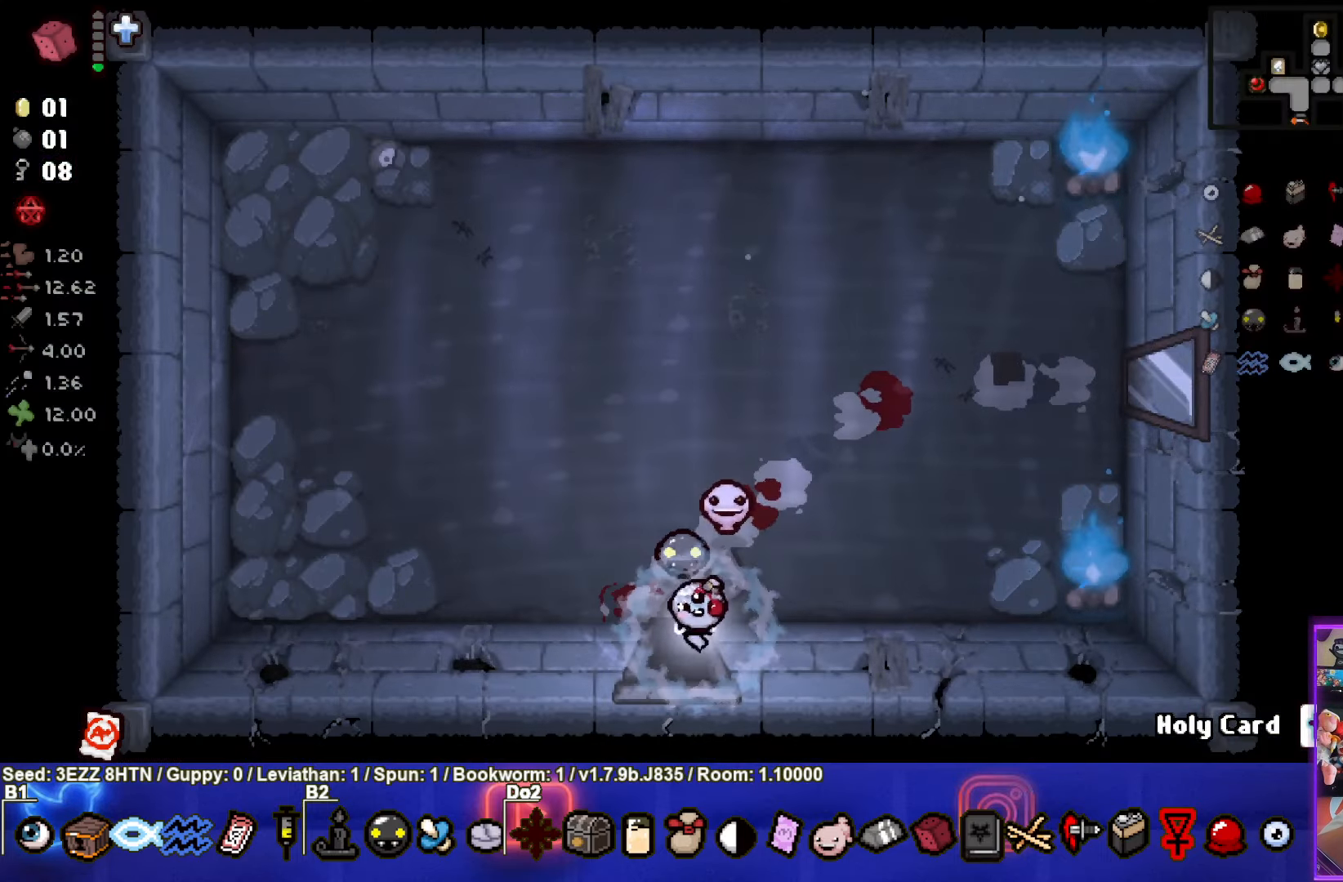
{"buttons": [], "left_stick": "down-right", "right_stick": "center", "events": [[184, "left_stick", "down-right"]]}
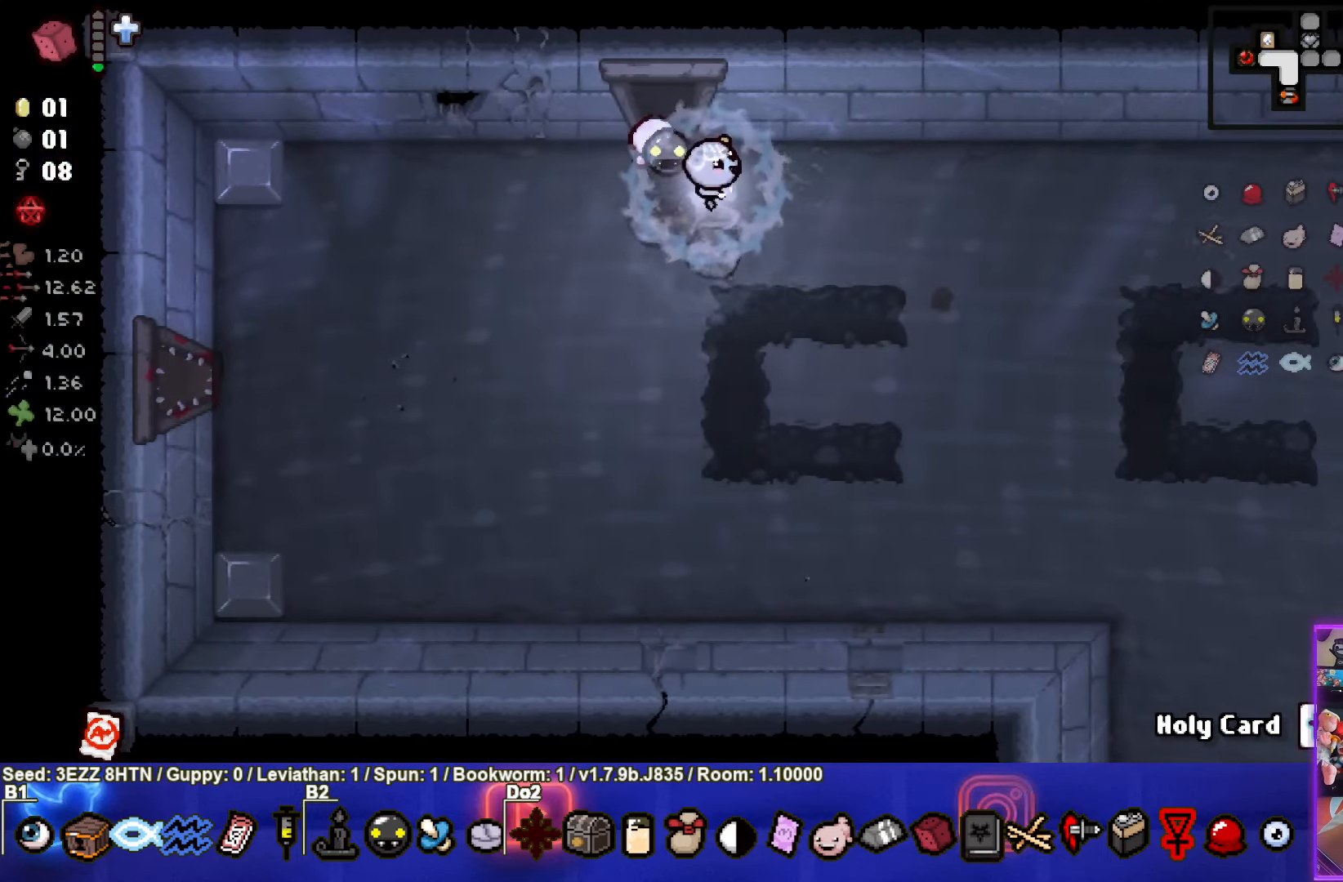
{"buttons": [], "left_stick": "down-right", "right_stick": "center", "events": []}